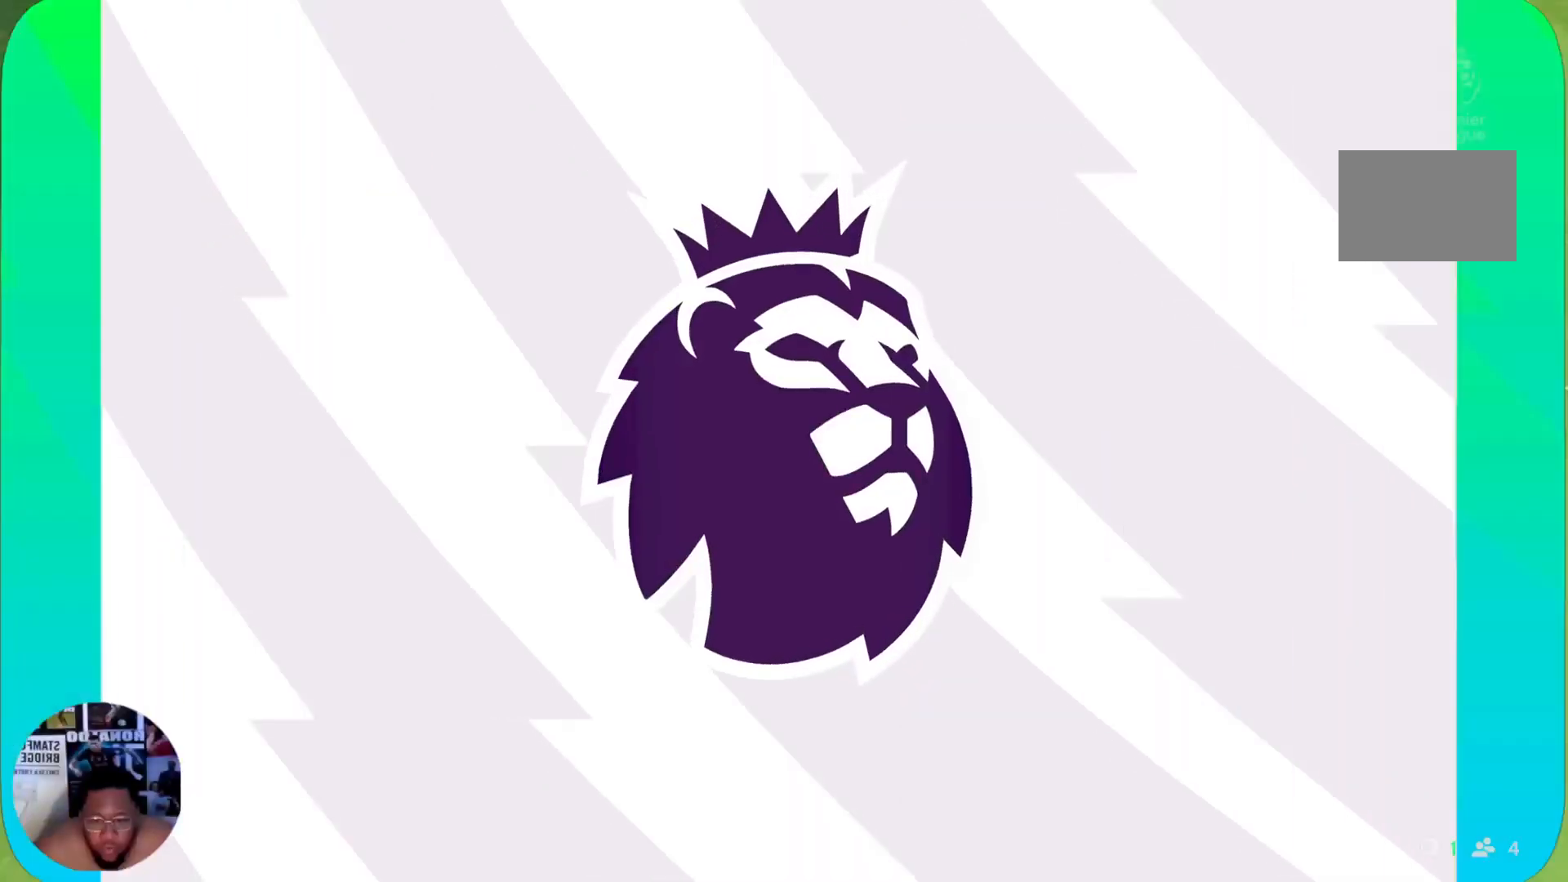
Gameplay with a controller (PlayStation layout); each line is a JSON object with the inputs held at the frame after it. "events" lists button and stick changes between this image and that frame as [ms after this image, input, new state], when the widget could be followed in between. Not read: L3 R3.
{"buttons": [], "left_stick": "center", "right_stick": "center", "events": []}
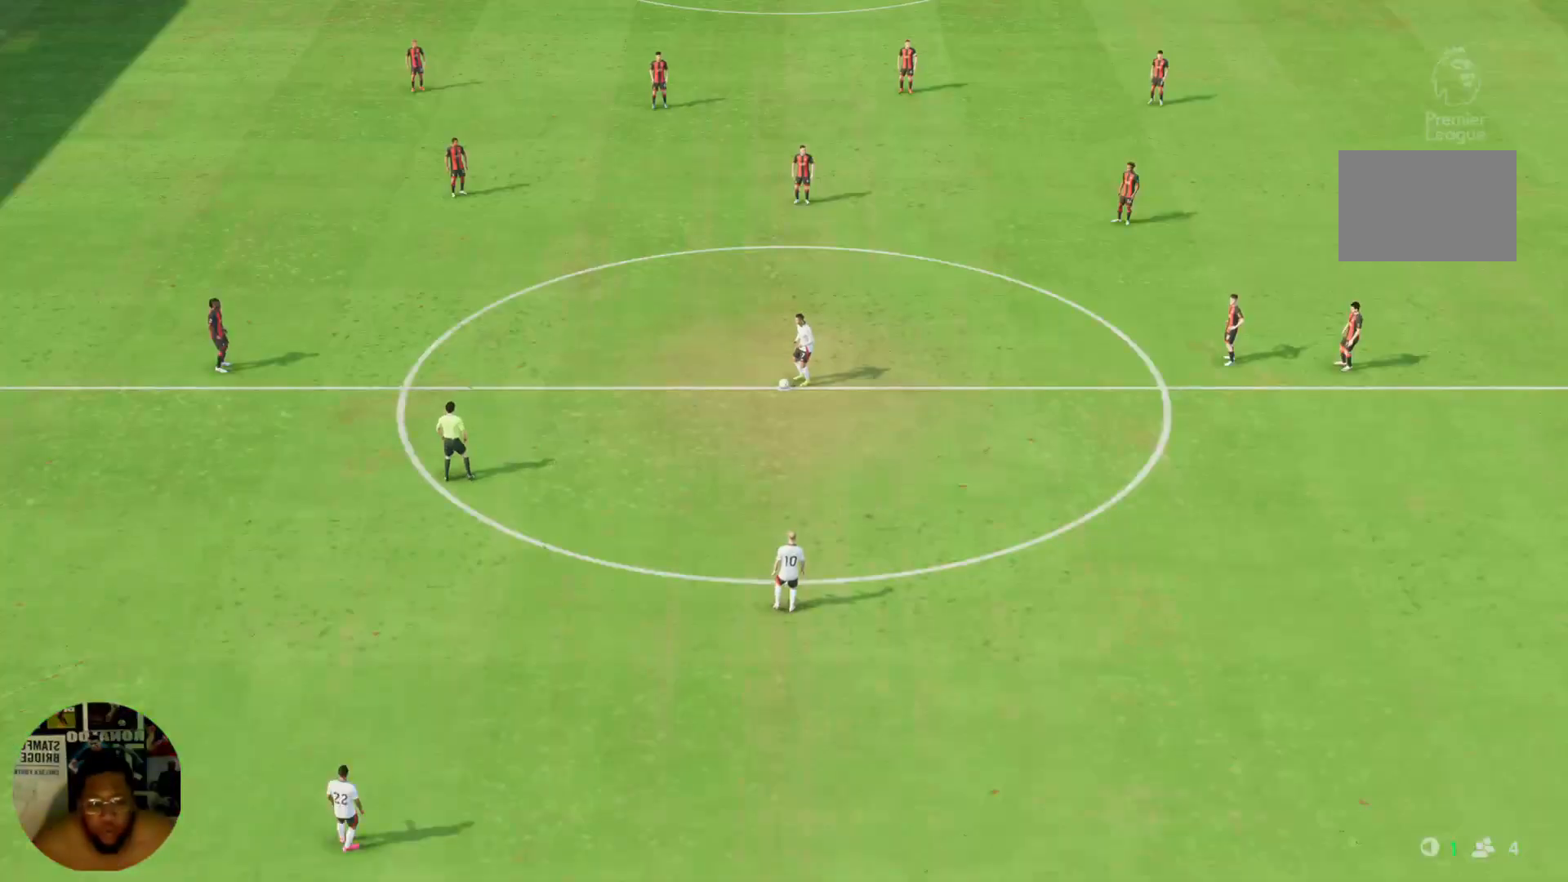
{"buttons": [], "left_stick": "center", "right_stick": "center", "events": [[300, "CROSS", "down"], [367, "CROSS", "up"]]}
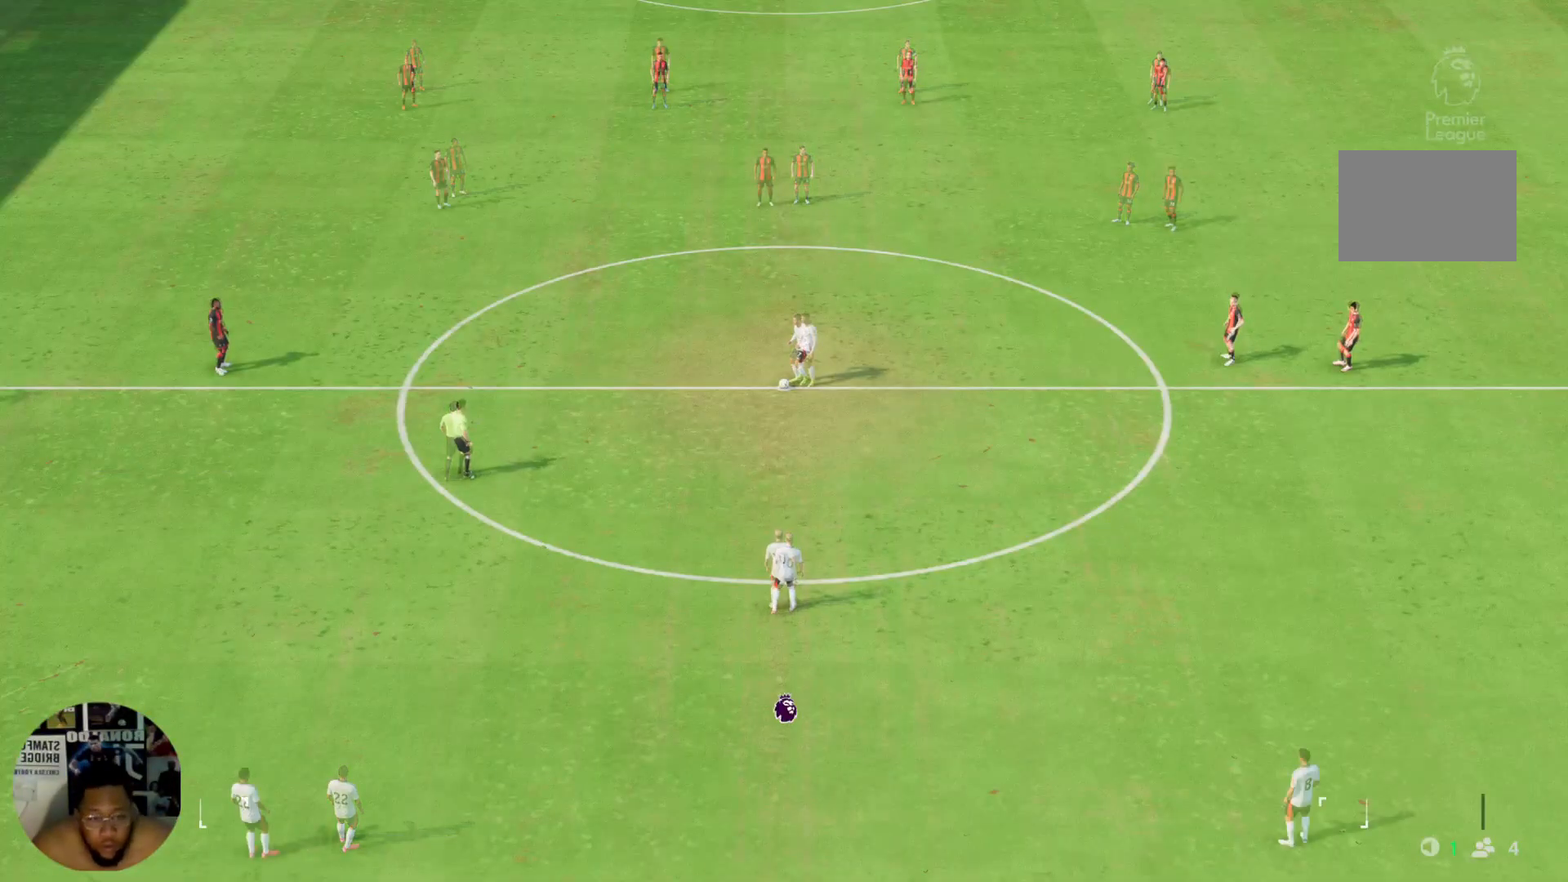
{"buttons": [], "left_stick": "down", "right_stick": "center", "events": [[34, "CROSS", "down"], [100, "CROSS", "up"], [167, "left_stick", "down"]]}
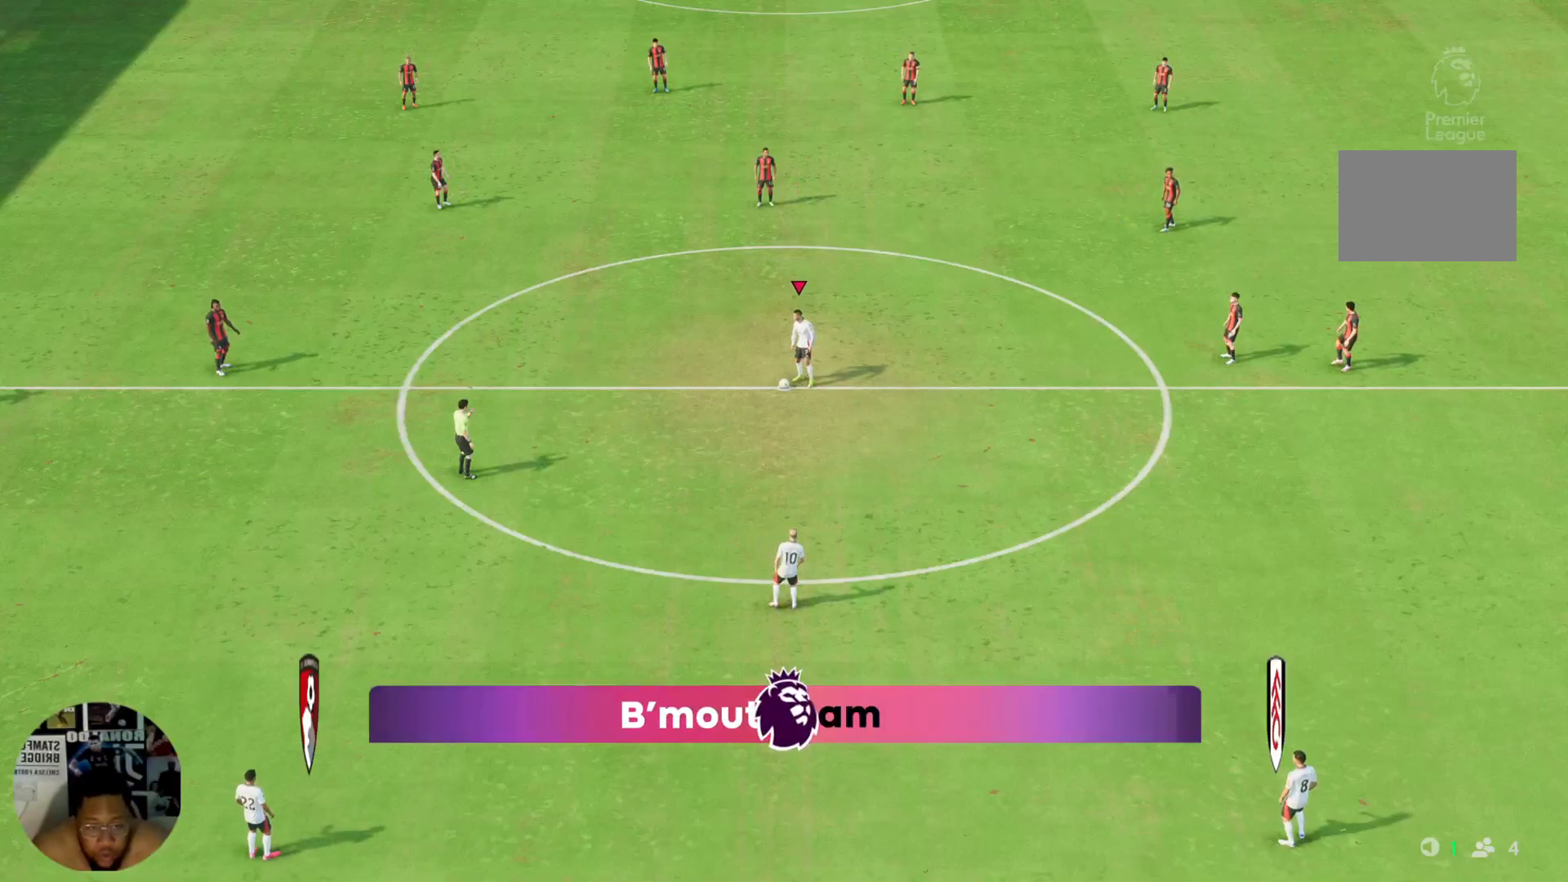
{"buttons": [], "left_stick": "center", "right_stick": "center", "events": [[67, "left_stick", "center"], [100, "CROSS", "down"], [234, "CROSS", "up"]]}
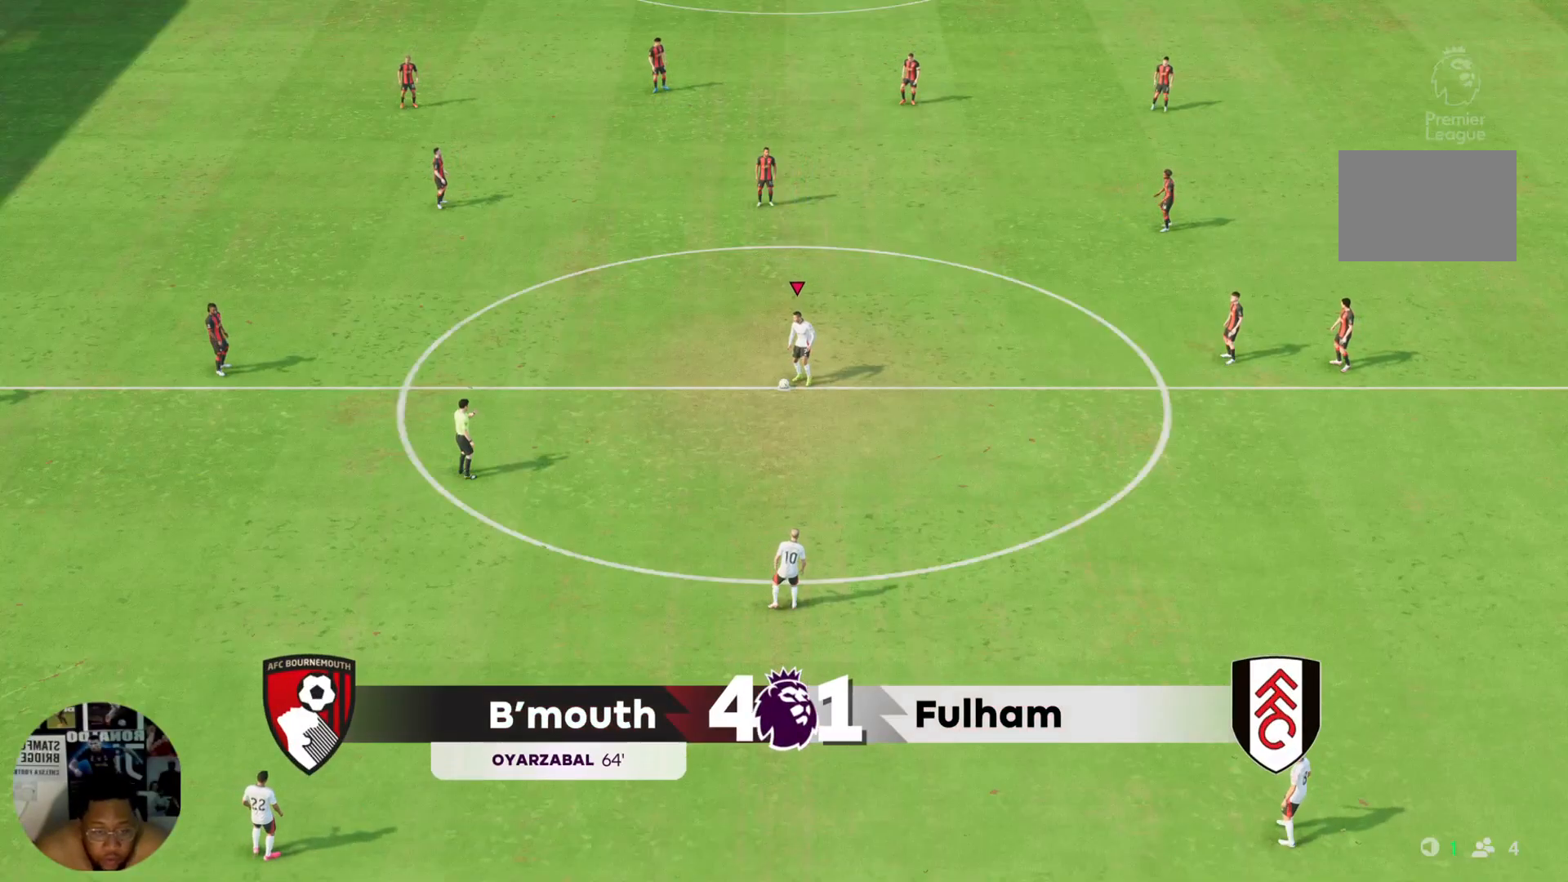
{"buttons": [], "left_stick": "center", "right_stick": "center", "events": []}
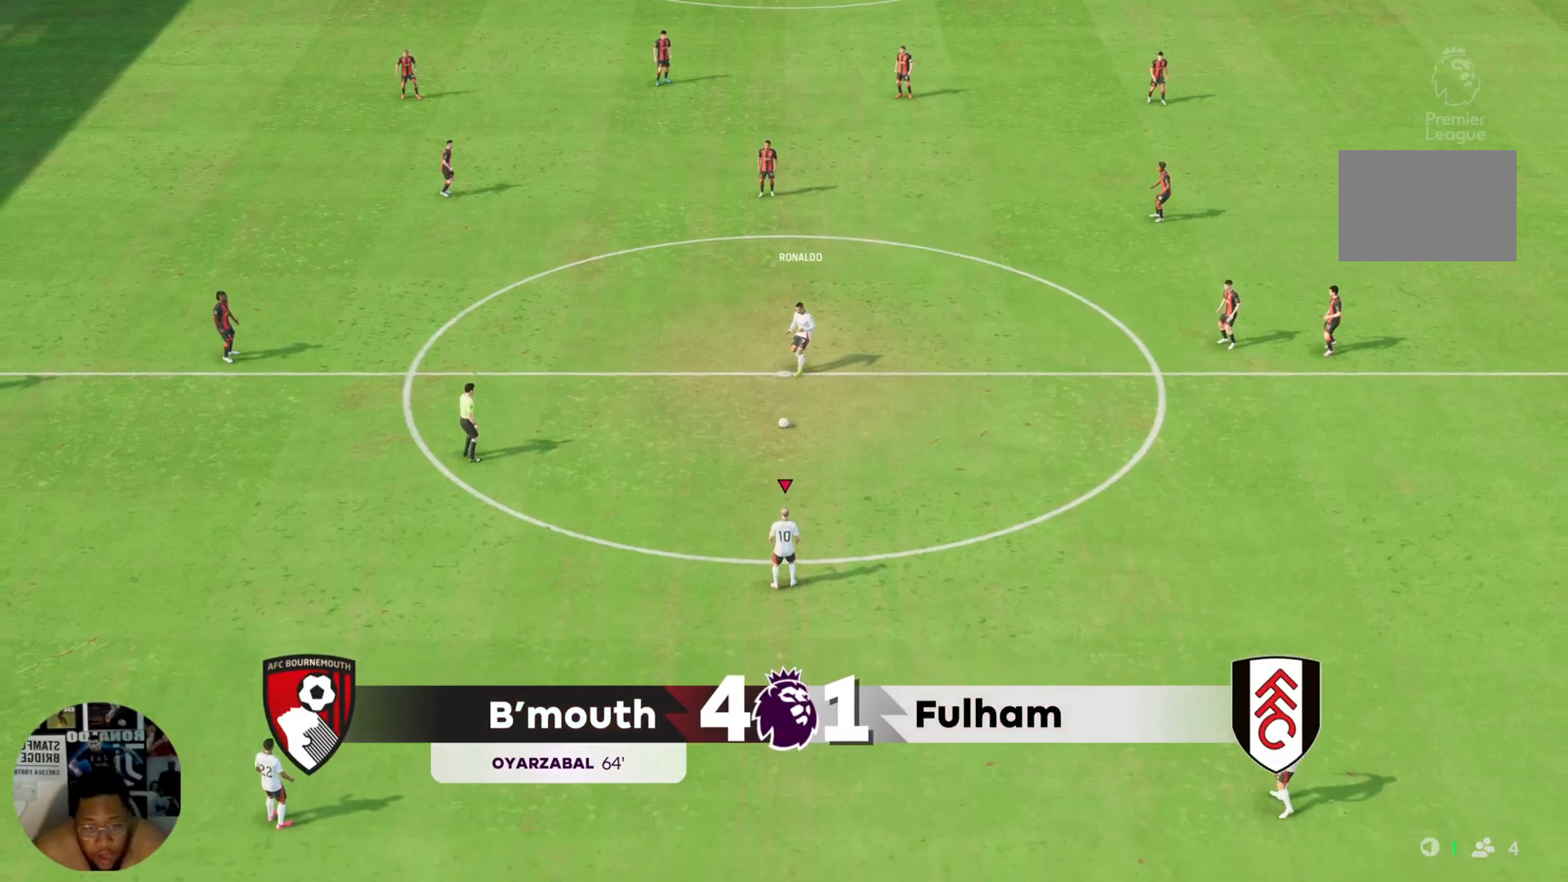
{"buttons": [], "left_stick": "up", "right_stick": "center", "events": [[401, "left_stick", "up"]]}
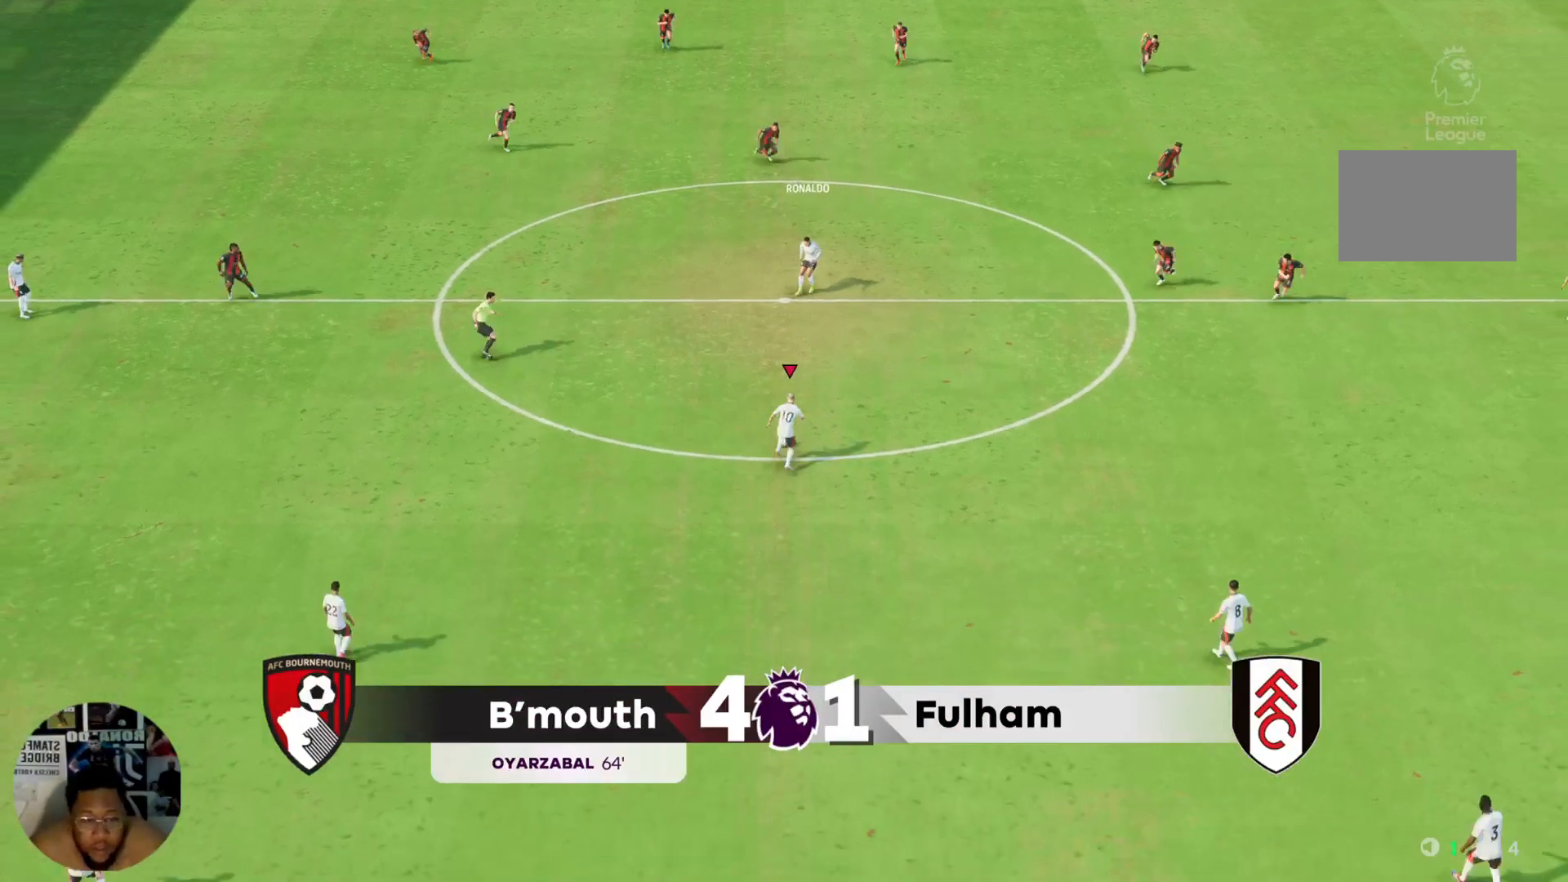
{"buttons": [], "left_stick": "up", "right_stick": "center", "events": []}
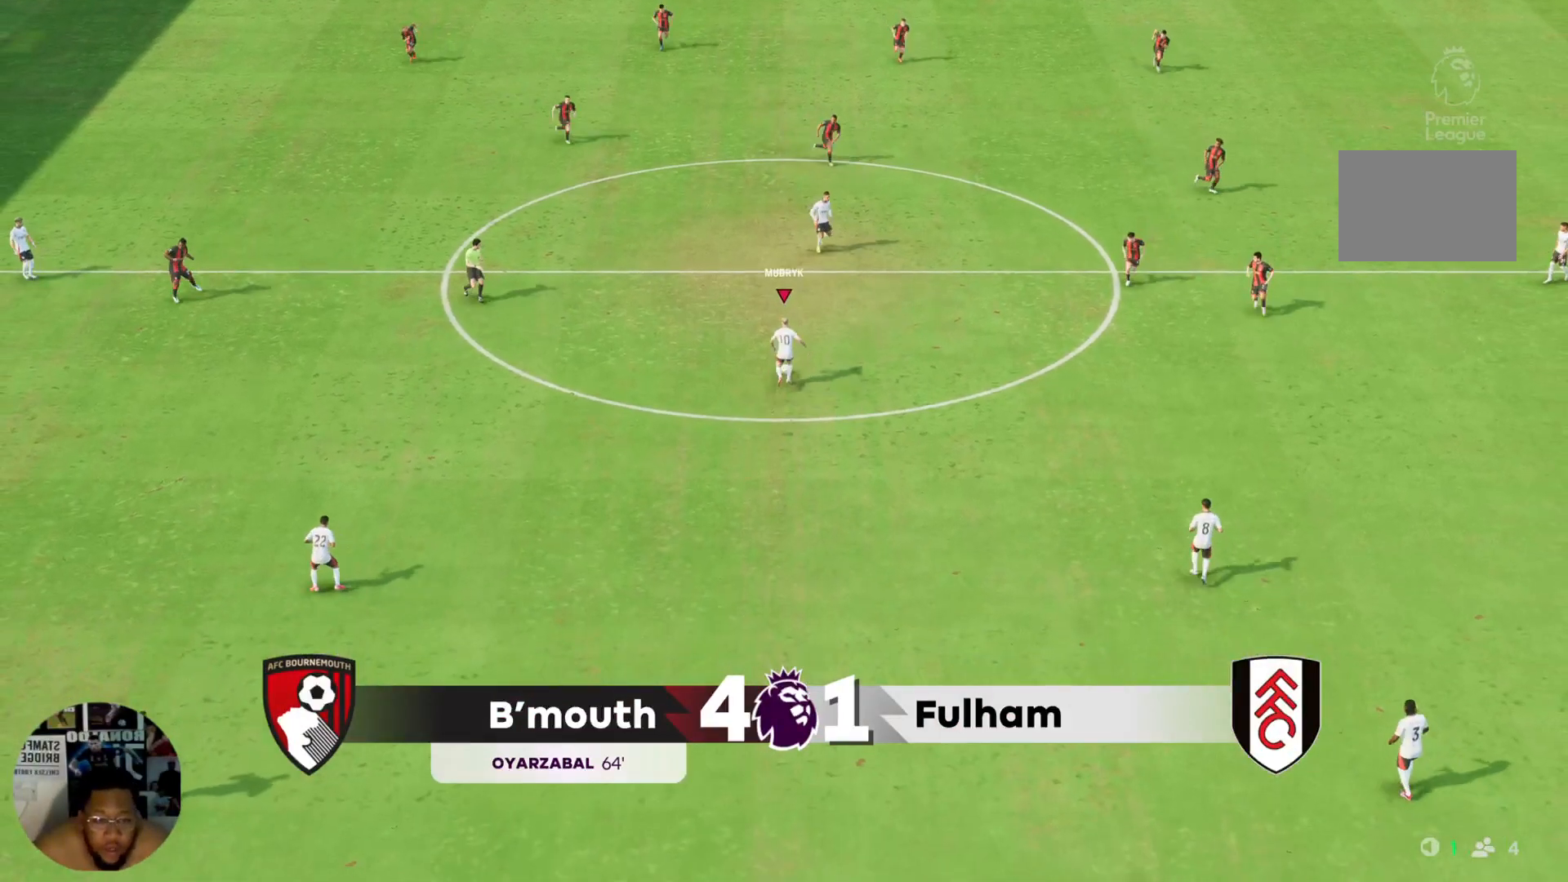
{"buttons": [], "left_stick": "up", "right_stick": "center", "events": [[167, "left_stick", "up-left"], [434, "left_stick", "up"]]}
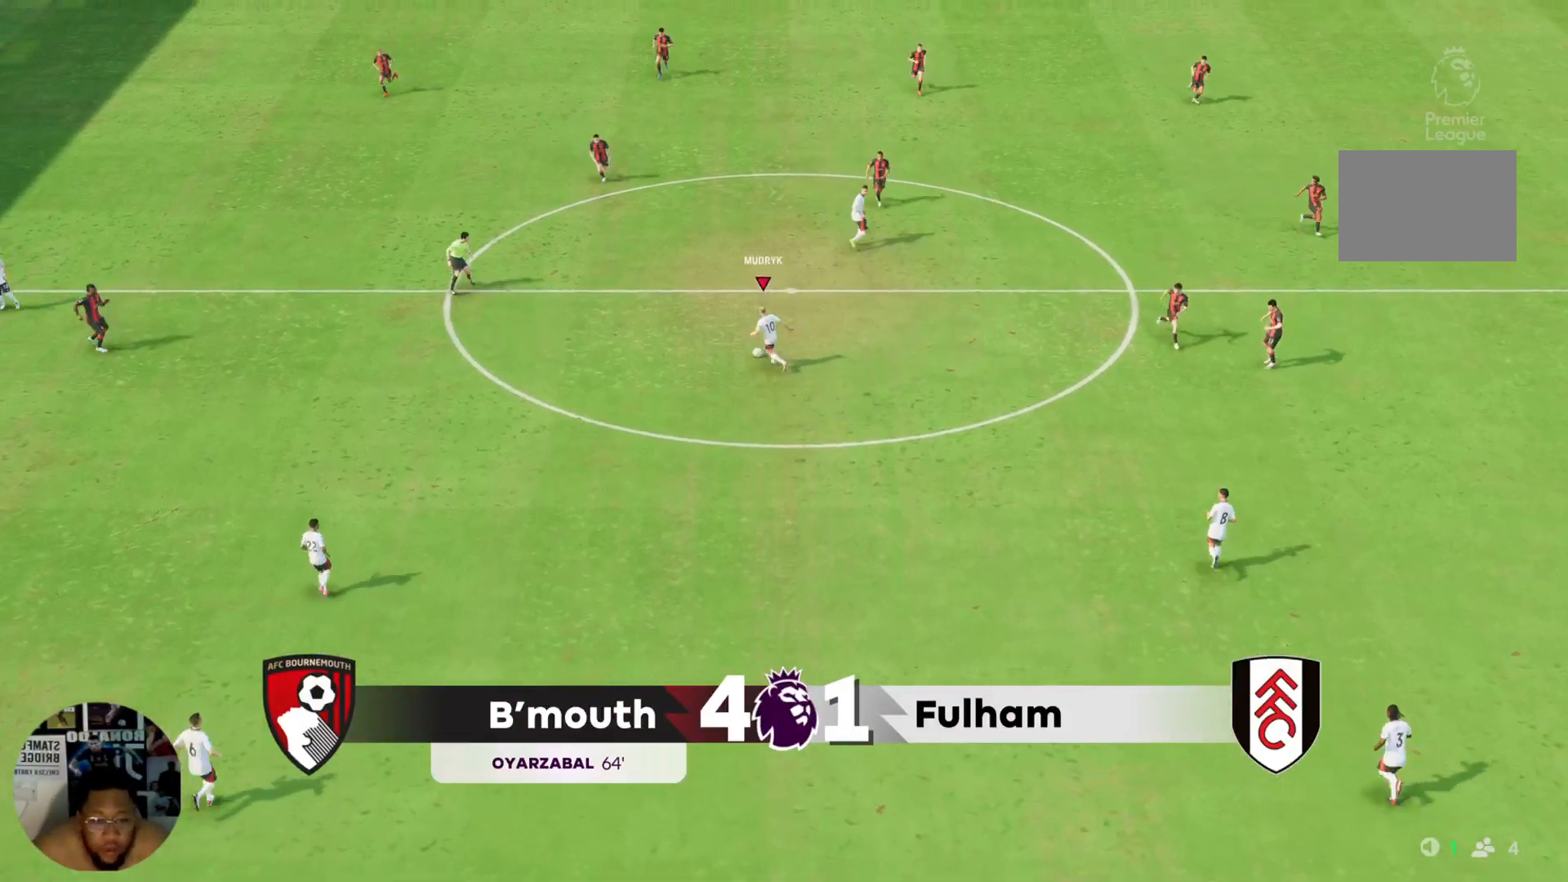
{"buttons": [], "left_stick": "up", "right_stick": "center", "events": []}
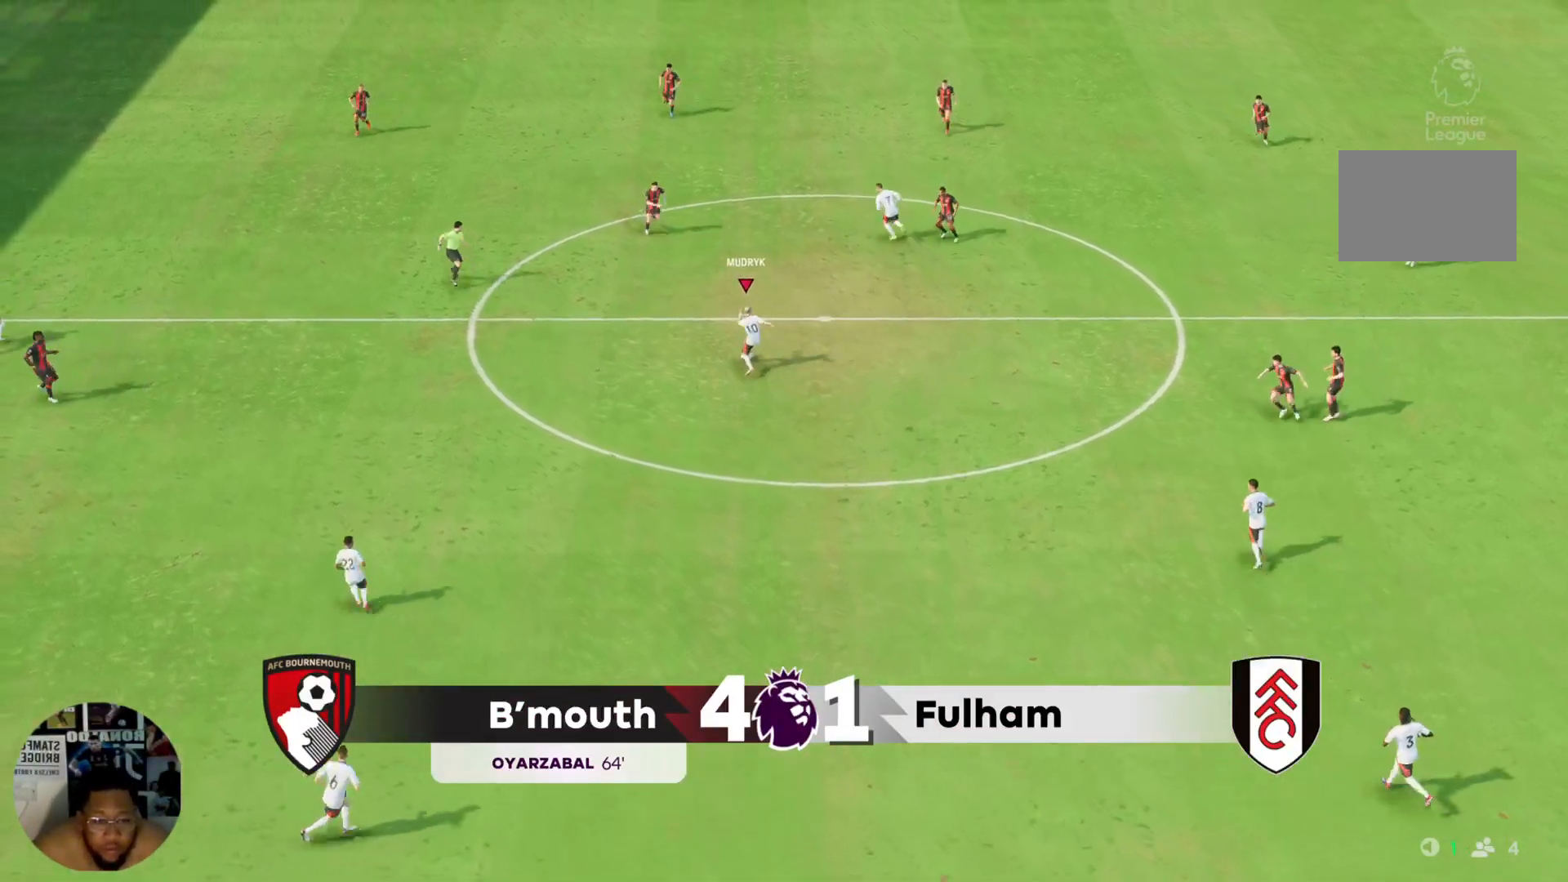
{"buttons": [], "left_stick": "up", "right_stick": "center", "events": []}
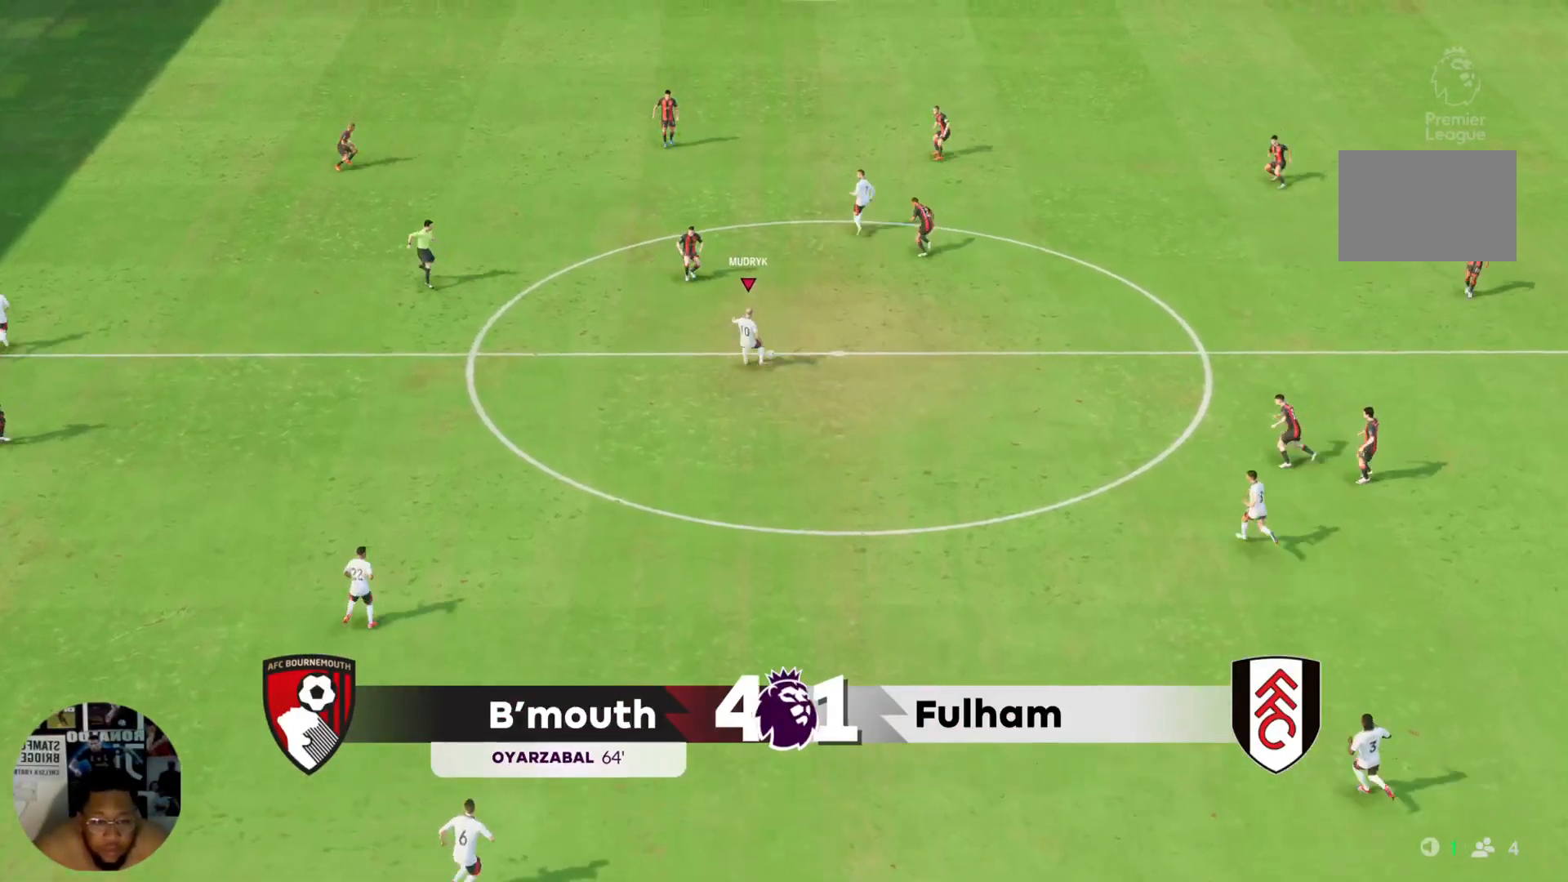
{"buttons": ["R2"], "left_stick": "up", "right_stick": "center", "events": [[33, "R2", "down"]]}
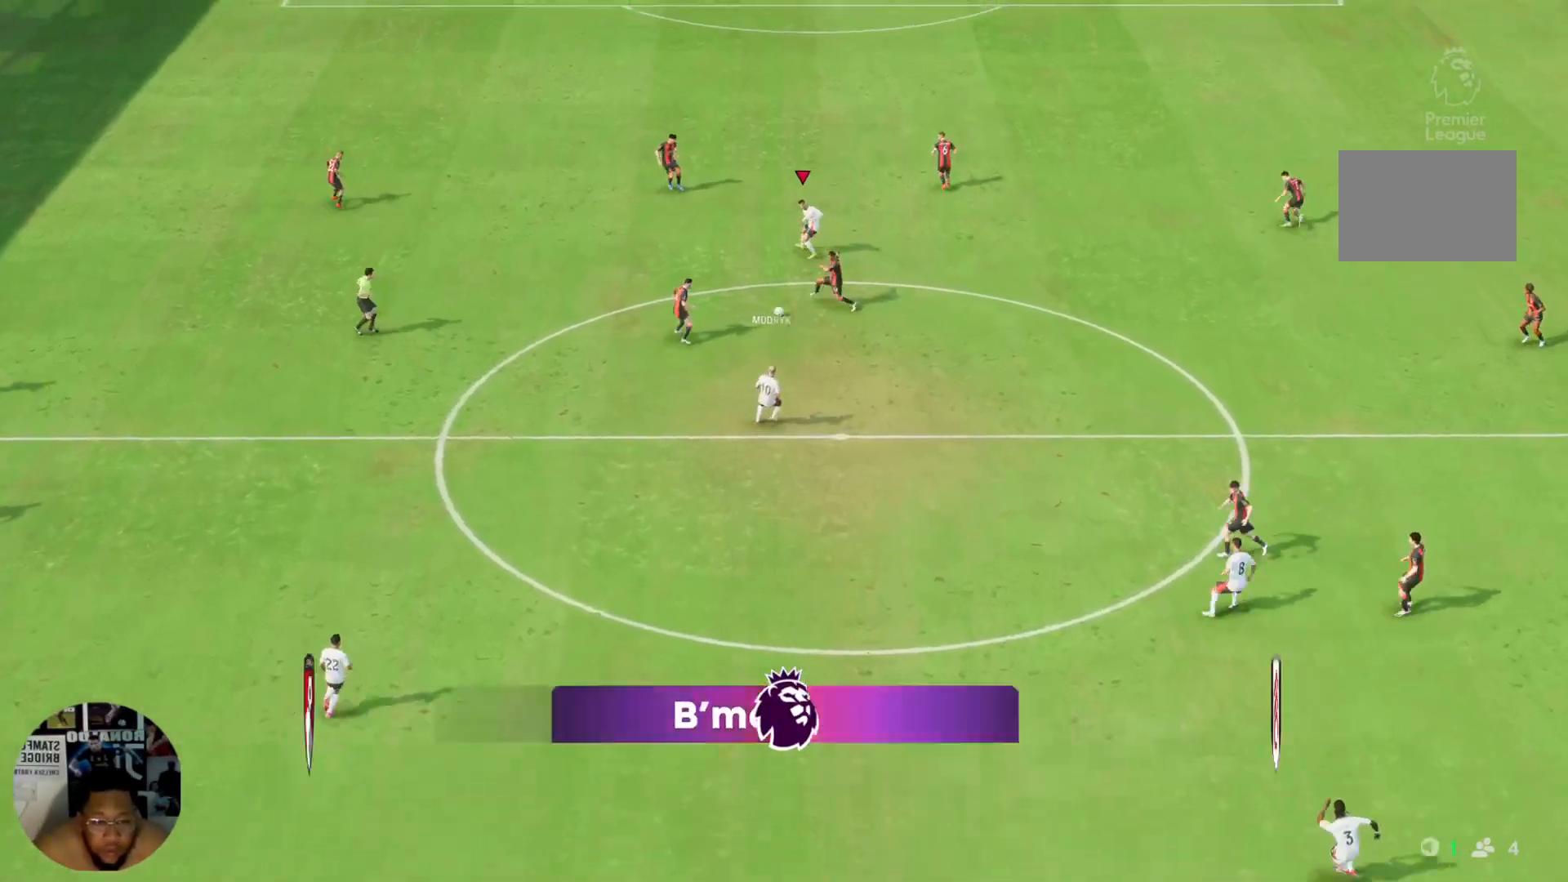
{"buttons": ["R2"], "left_stick": "up", "right_stick": "center", "events": []}
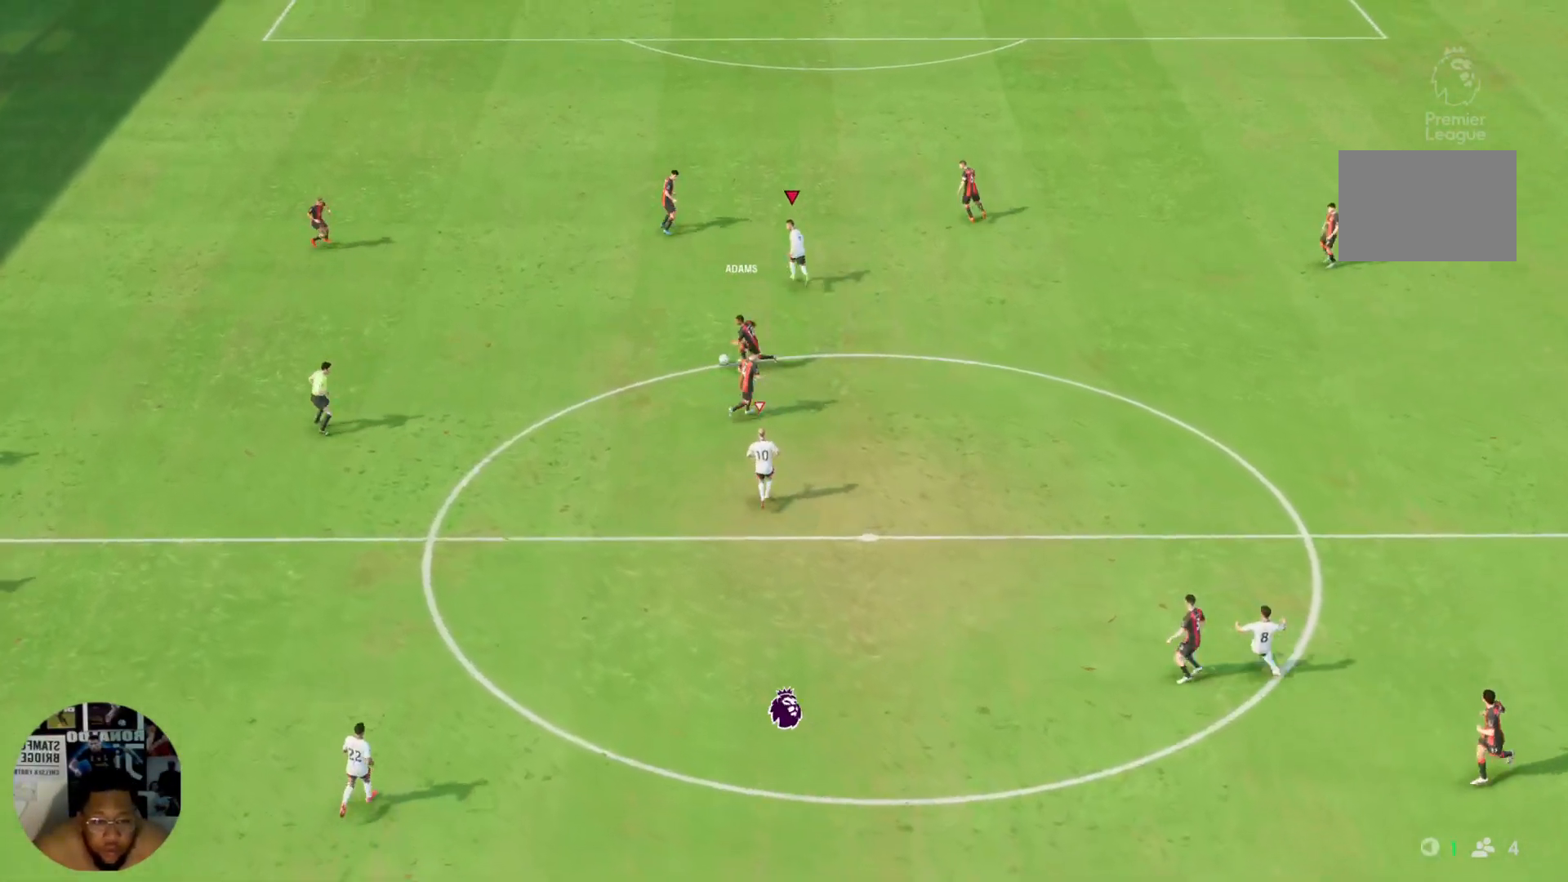
{"buttons": ["R2"], "left_stick": "left", "right_stick": "center", "events": [[133, "R2", "up"], [167, "left_stick", "center"], [300, "L2", "down"], [400, "left_stick", "left"], [434, "L2", "up"], [467, "R2", "down"]]}
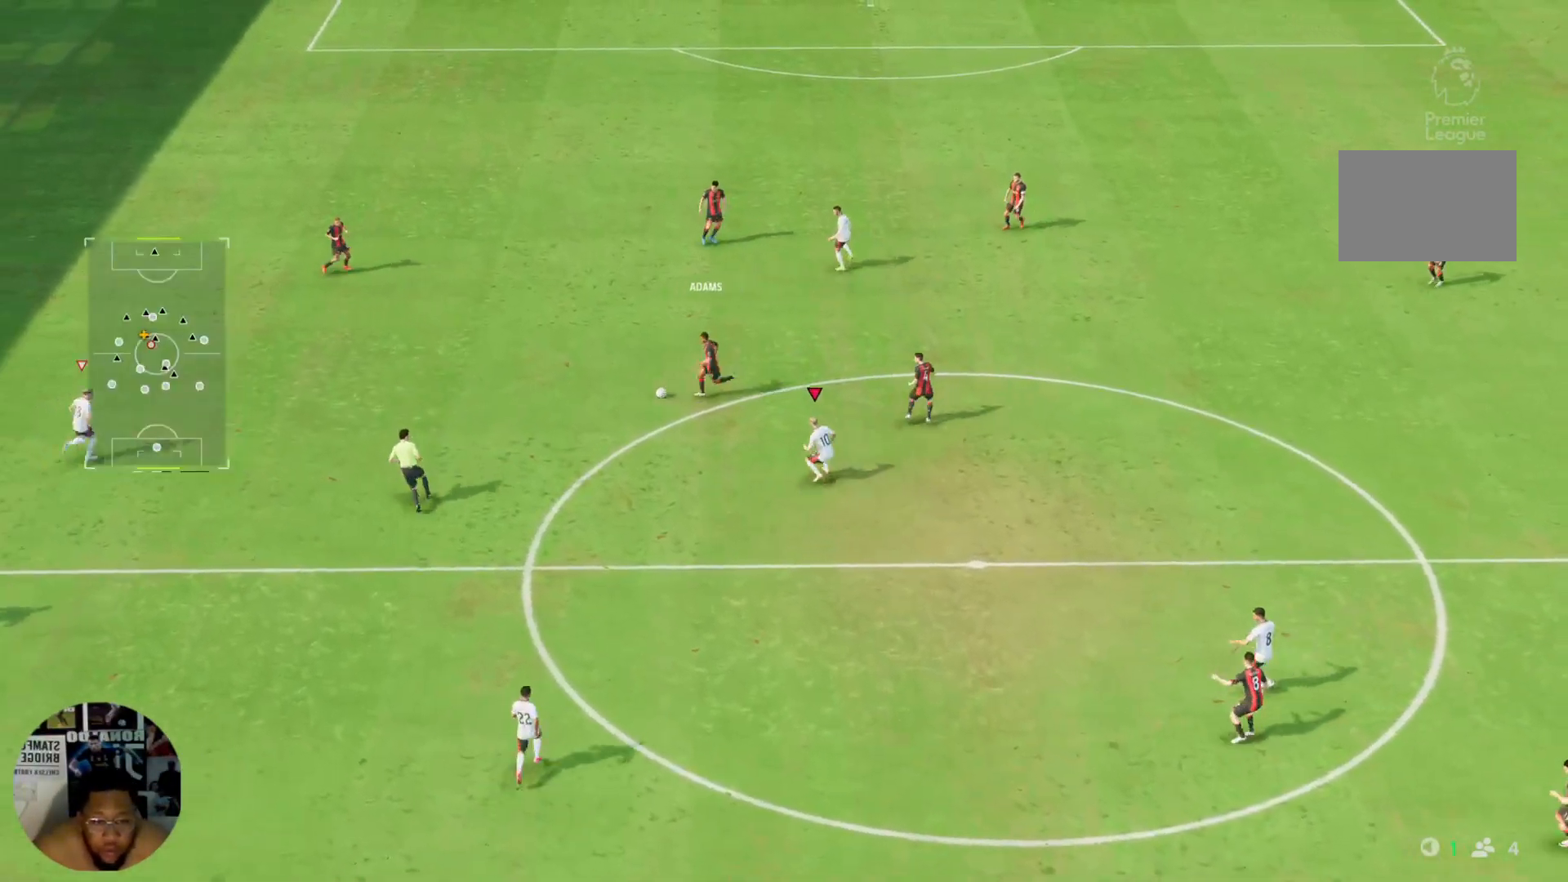
{"buttons": ["R2"], "left_stick": "left", "right_stick": "center", "events": []}
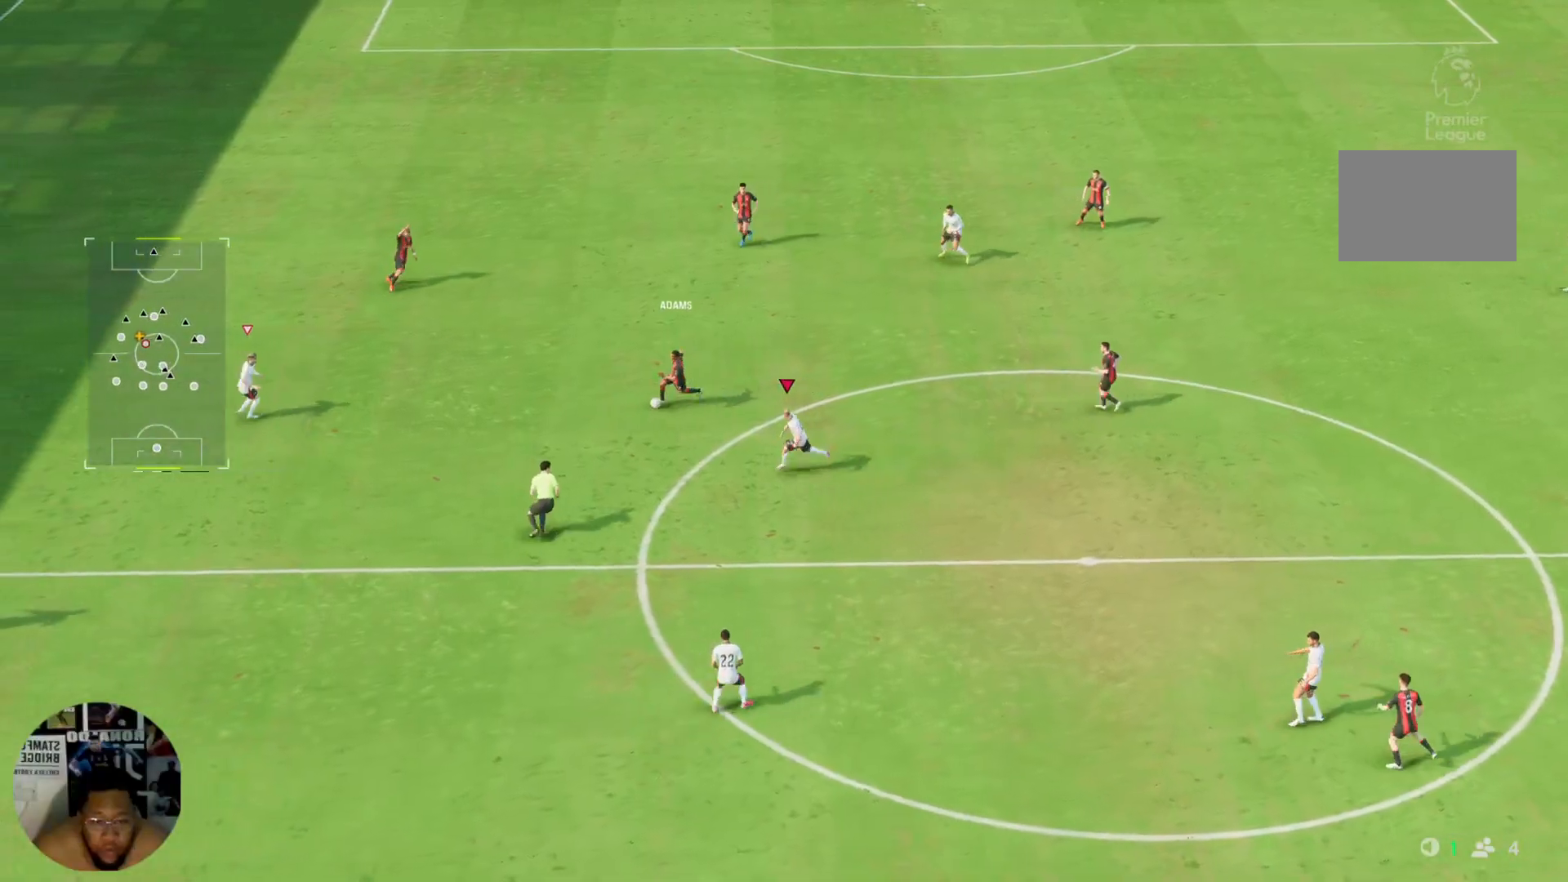
{"buttons": ["R2"], "left_stick": "left", "right_stick": "center", "events": [[233, "left_stick", "down-left"], [500, "left_stick", "left"]]}
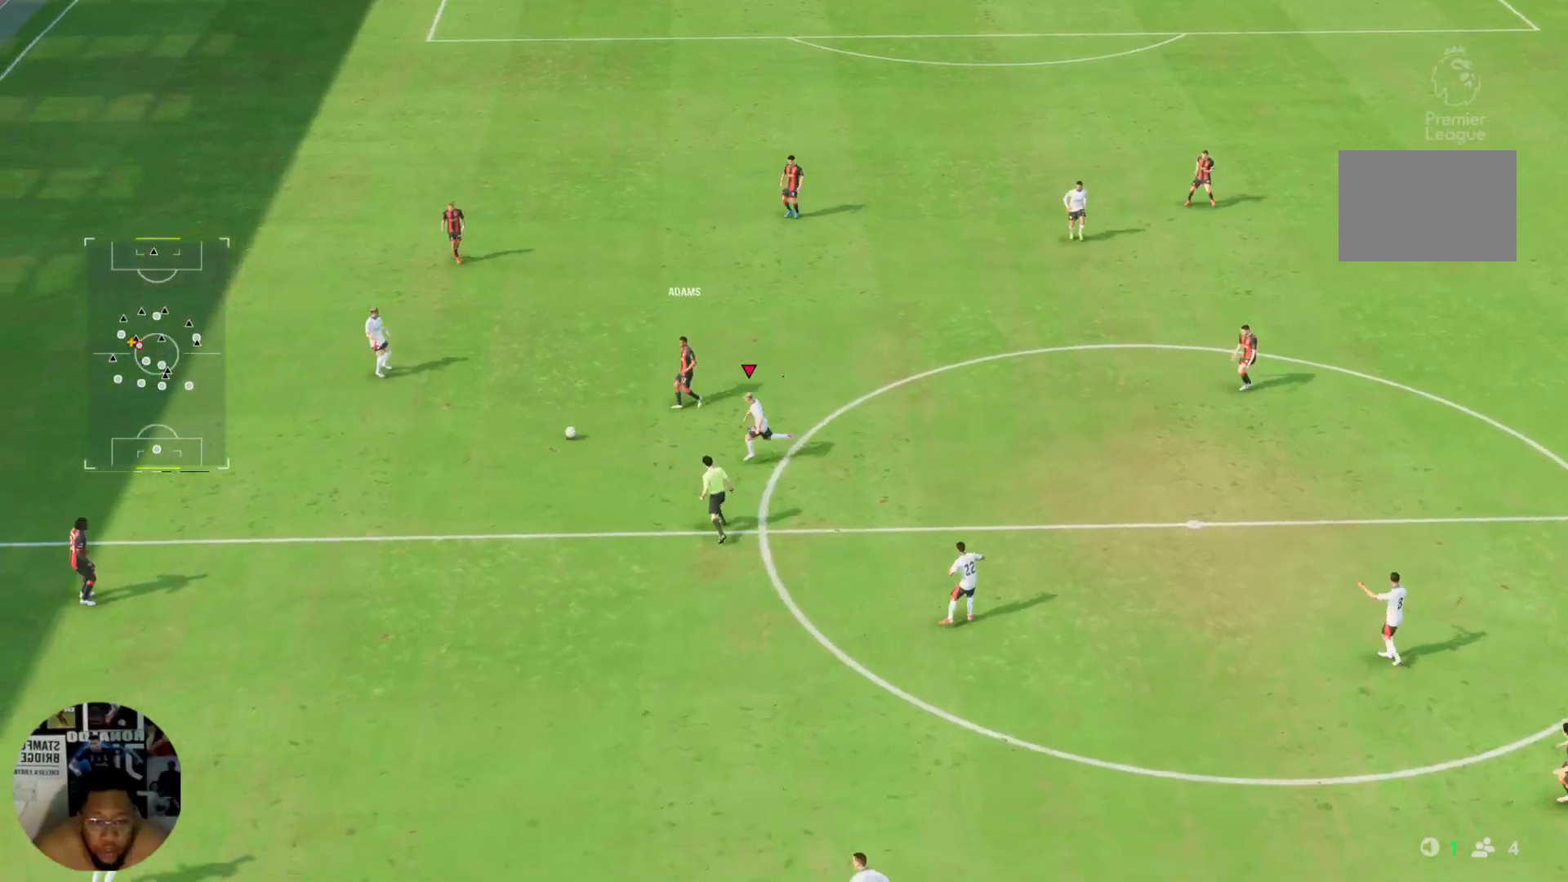
{"buttons": ["L2", "R2"], "left_stick": "down-left", "right_stick": "center", "events": [[434, "left_stick", "down-left"], [467, "L2", "down"]]}
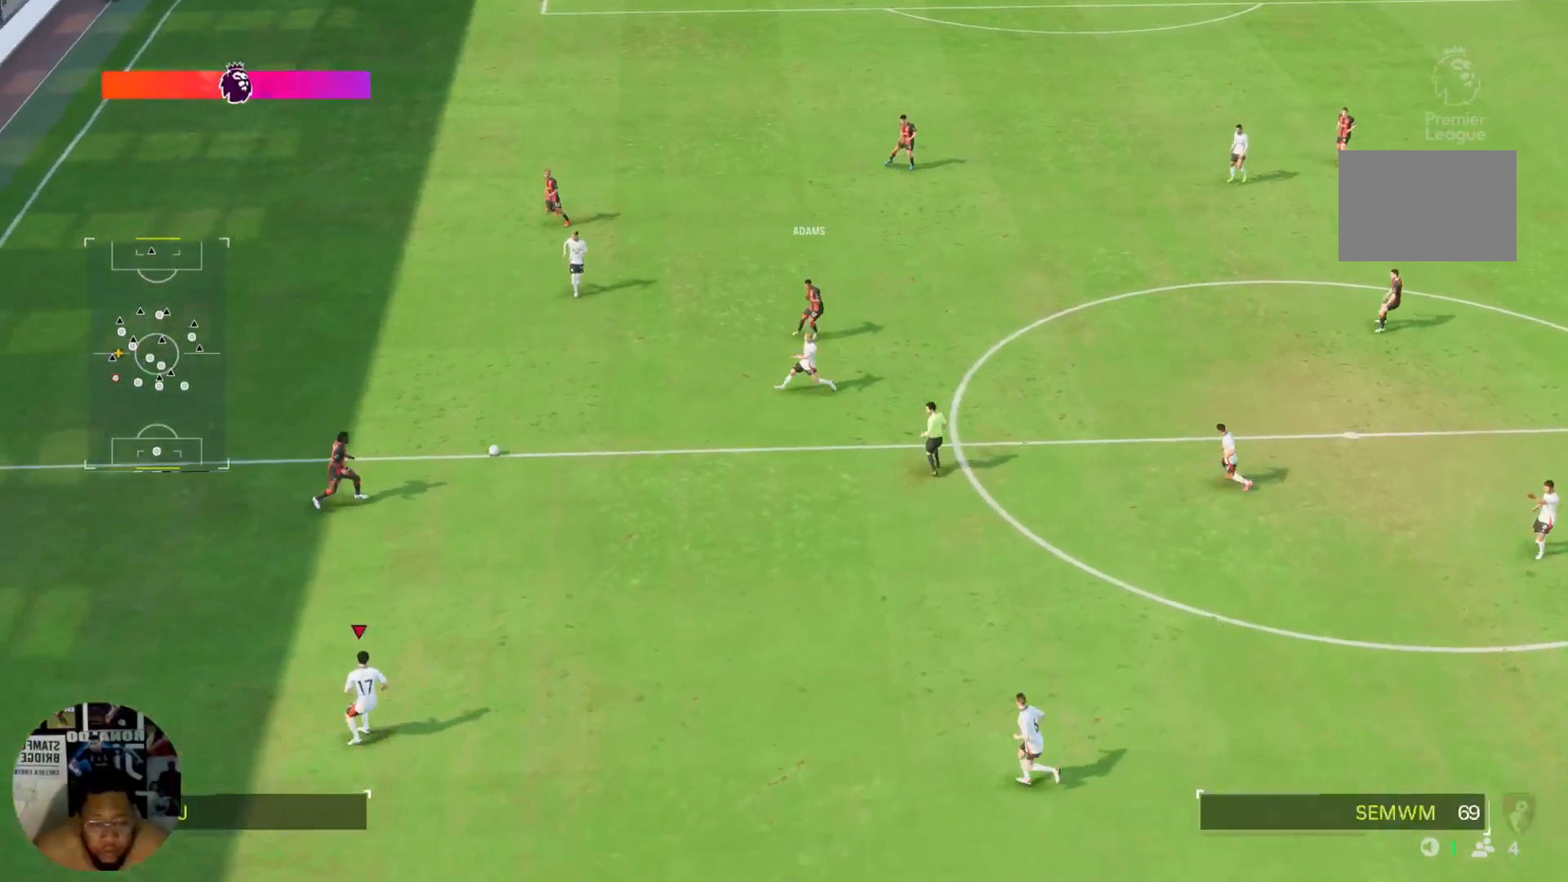
{"buttons": [], "left_stick": "up", "right_stick": "center", "events": [[33, "left_stick", "left"], [100, "L2", "up"], [167, "left_stick", "up"], [200, "R2", "up"]]}
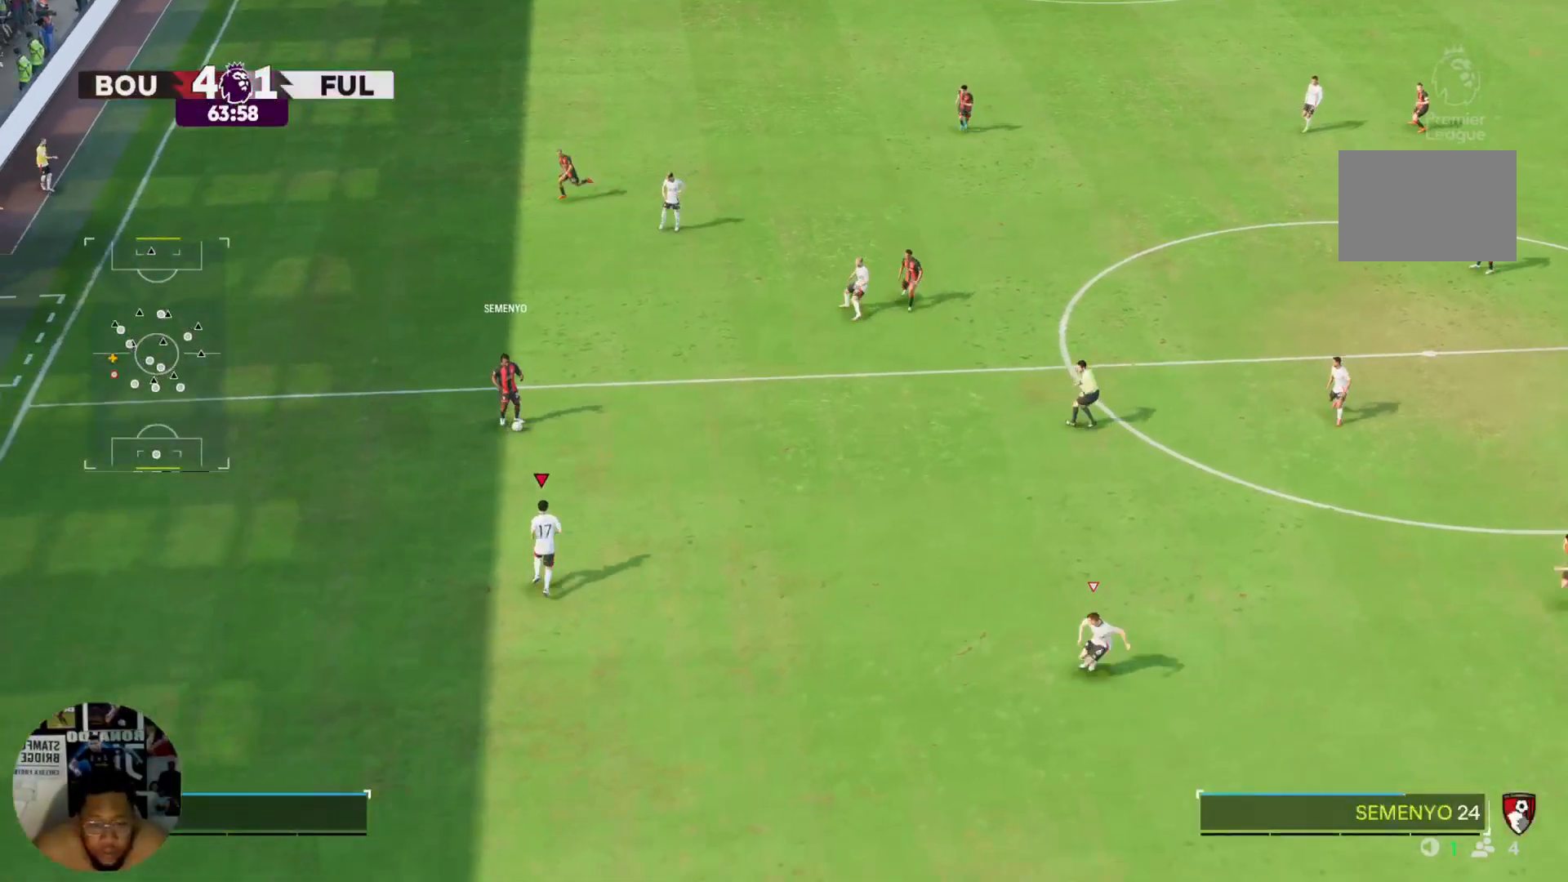
{"buttons": [], "left_stick": "up", "right_stick": "center", "events": []}
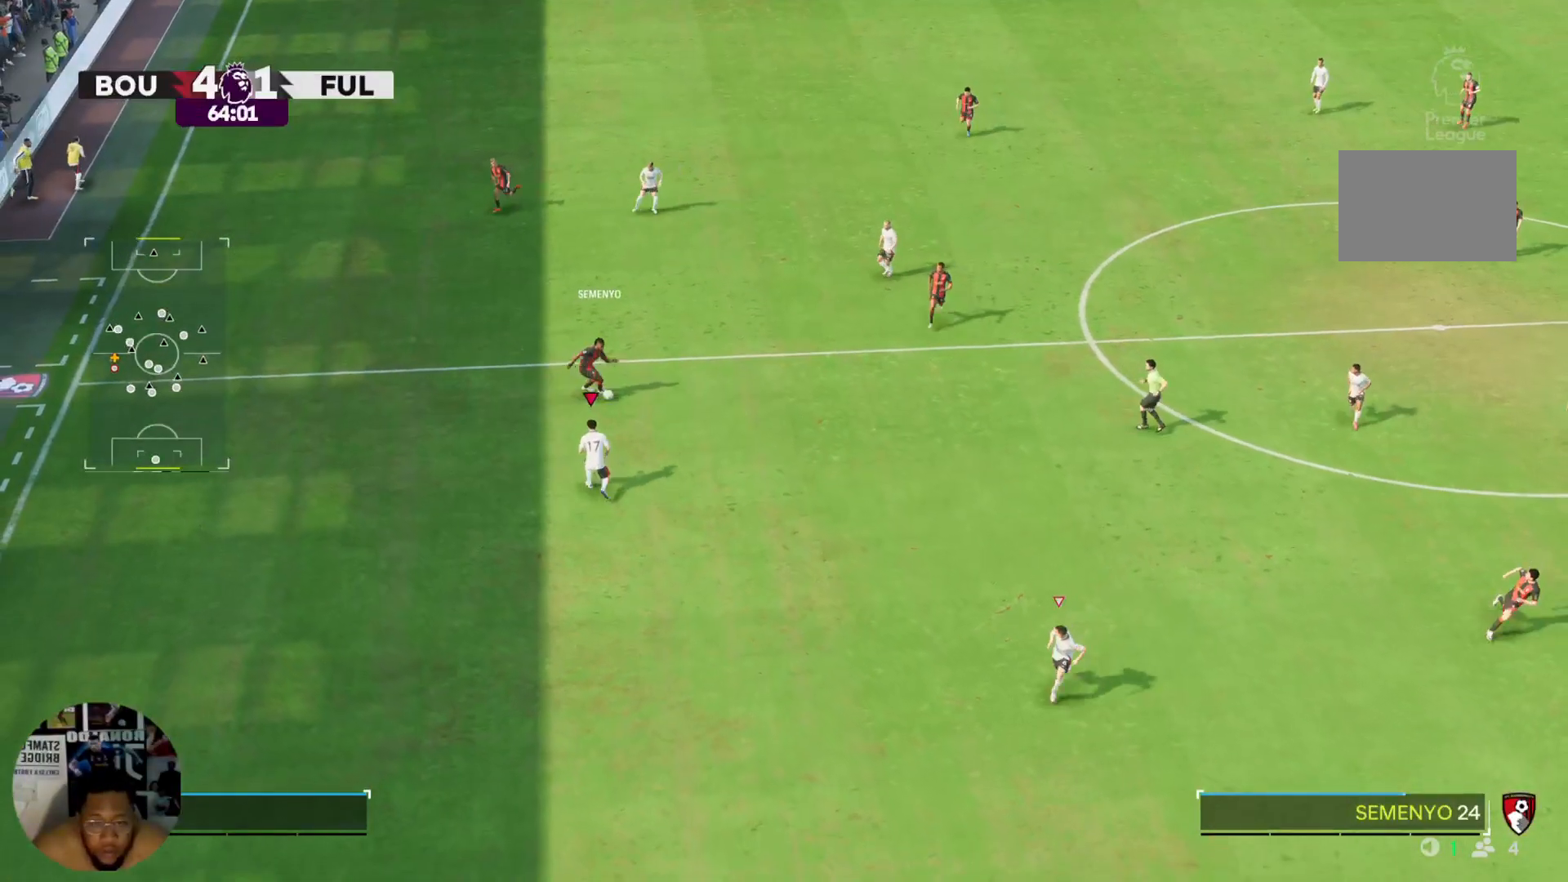
{"buttons": ["R2"], "left_stick": "up-right", "right_stick": "center", "events": [[133, "left_stick", "up-right"], [333, "R2", "down"]]}
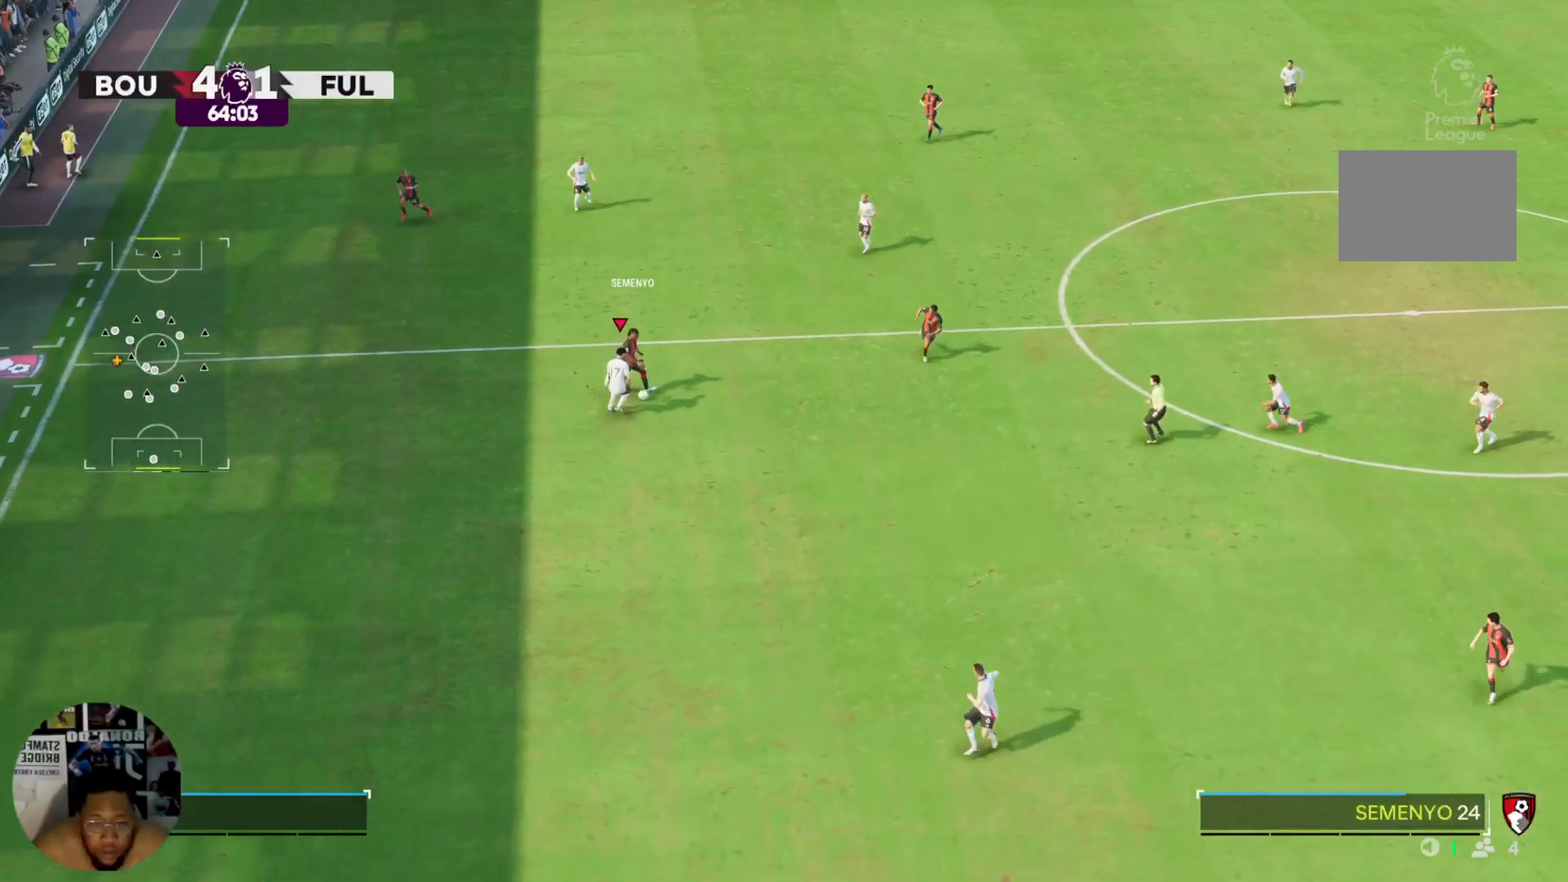
{"buttons": ["R2"], "left_stick": "up-right", "right_stick": "center", "events": []}
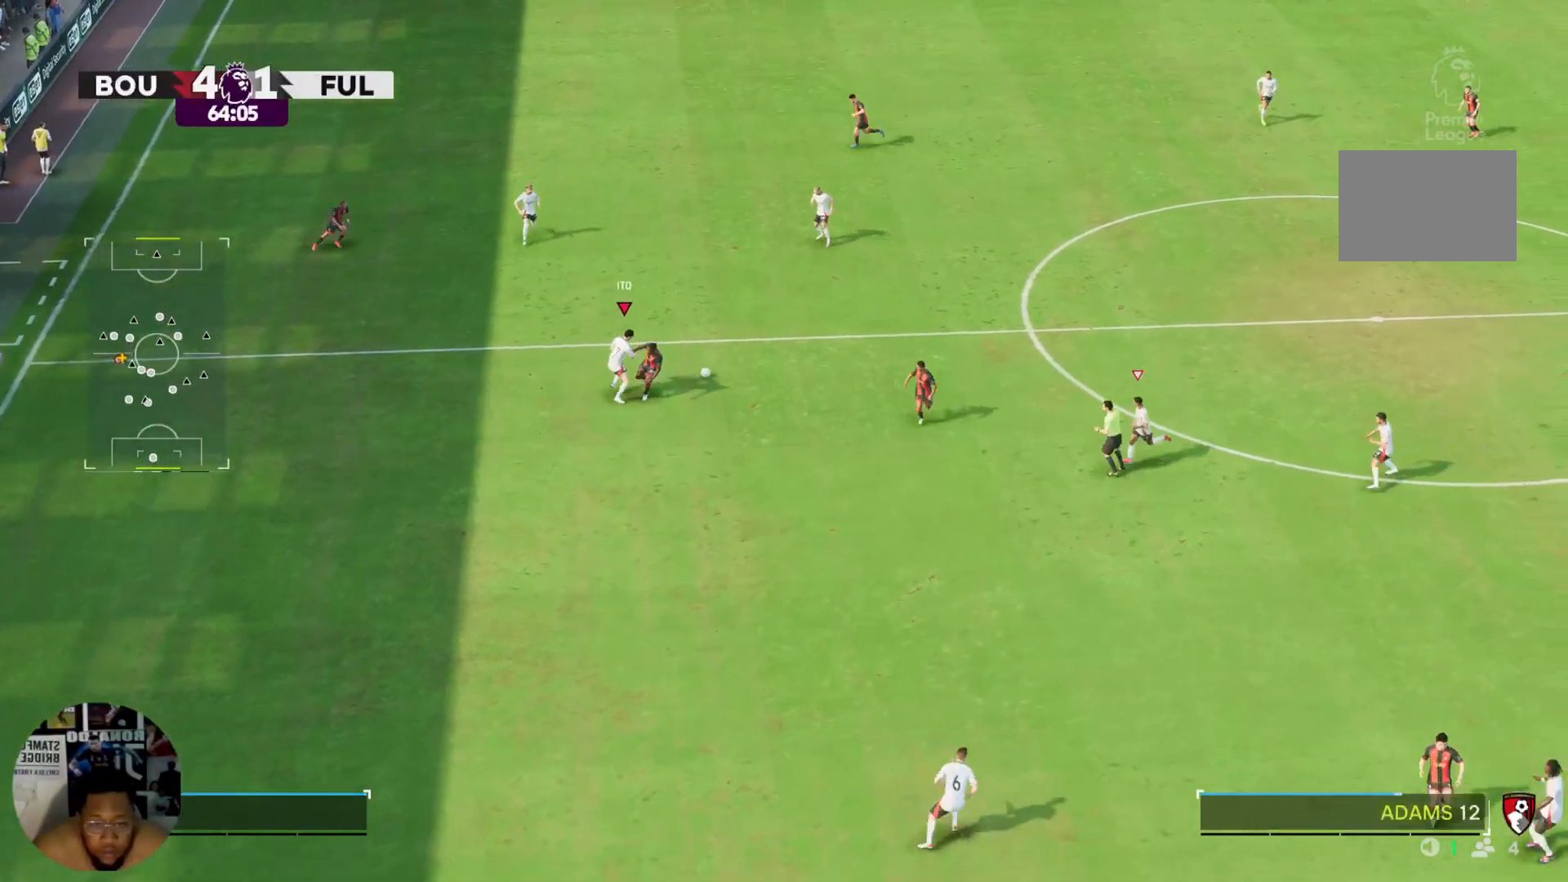
{"buttons": [], "left_stick": "up-right", "right_stick": "center", "events": [[133, "R2", "up"]]}
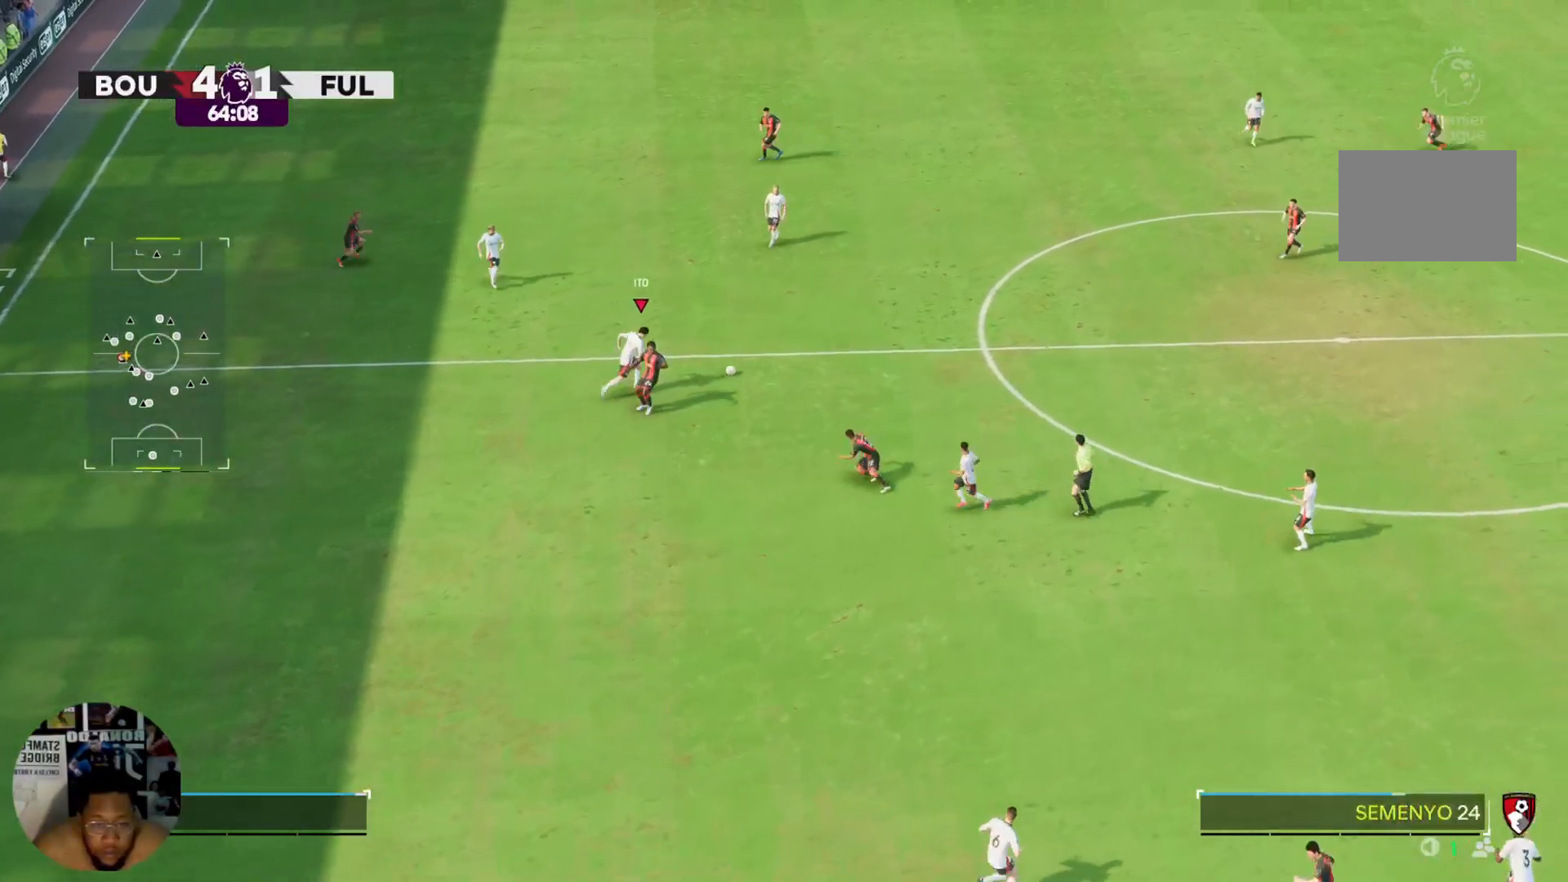
{"buttons": ["L2"], "left_stick": "up-right", "right_stick": "center", "events": [[67, "R2", "down"], [100, "left_stick", "right"], [234, "left_stick", "up-right"], [267, "L2", "down"], [501, "R2", "up"]]}
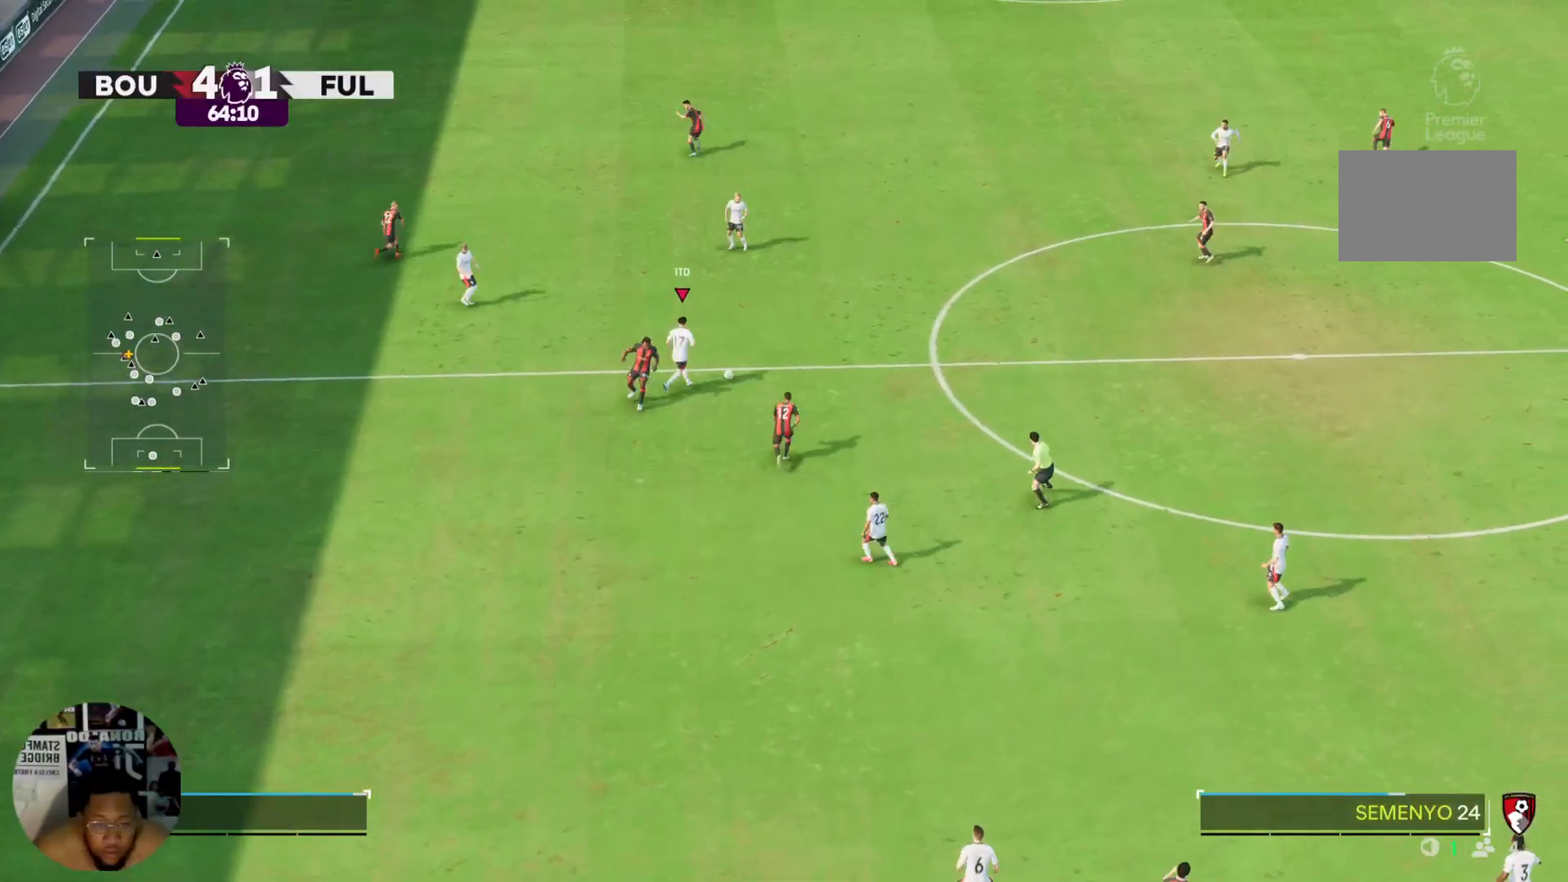
{"buttons": [], "left_stick": "up", "right_stick": "center", "events": [[67, "L2", "up"], [267, "left_stick", "up"]]}
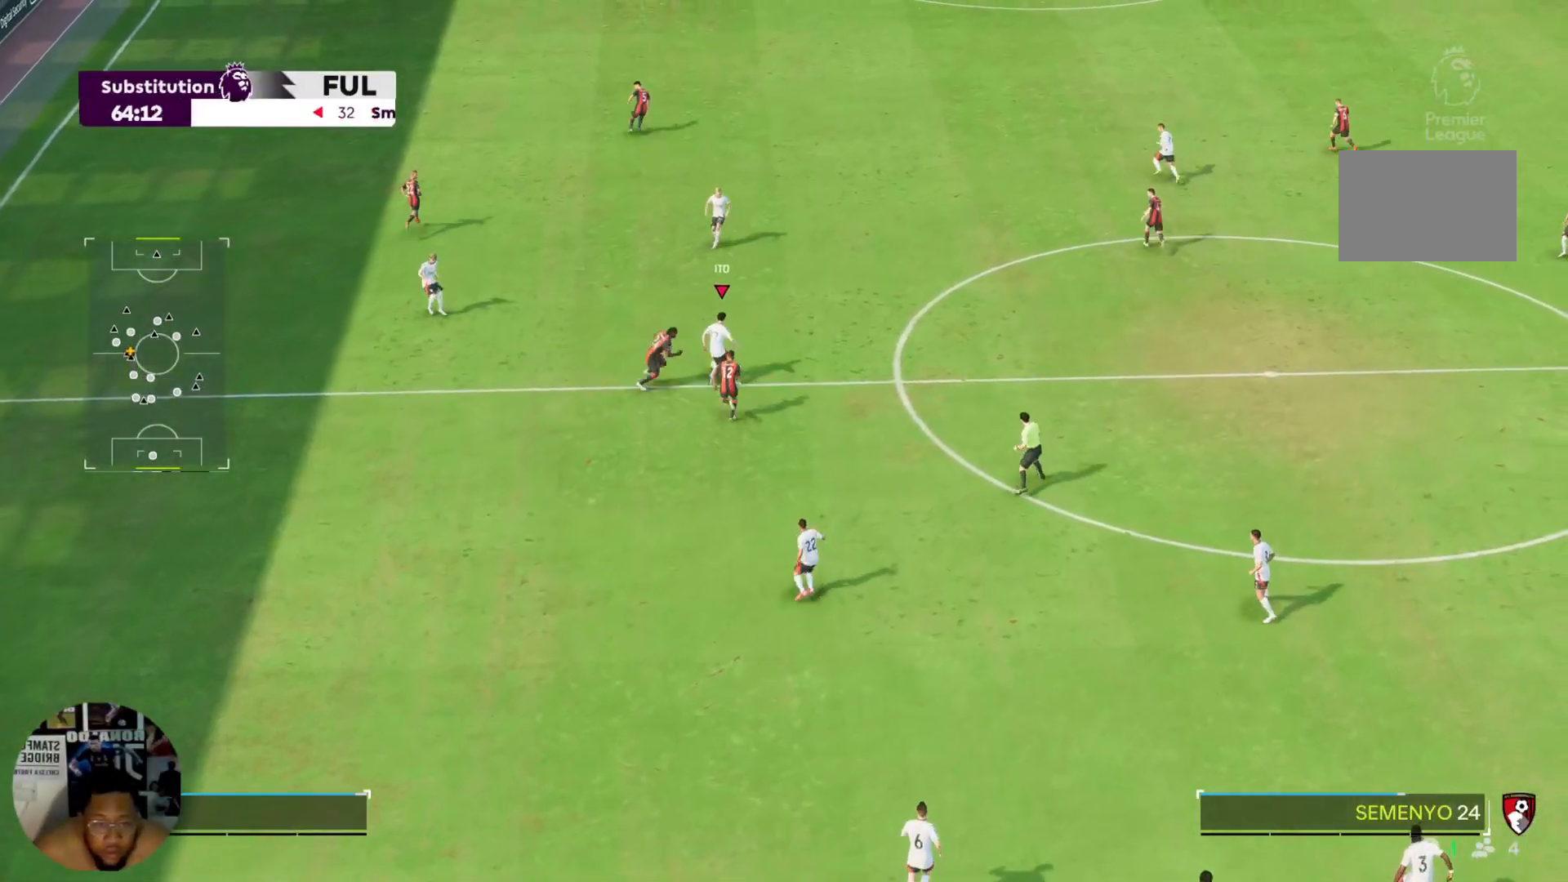
{"buttons": ["R2"], "left_stick": "up", "right_stick": "center", "events": [[234, "R2", "down"]]}
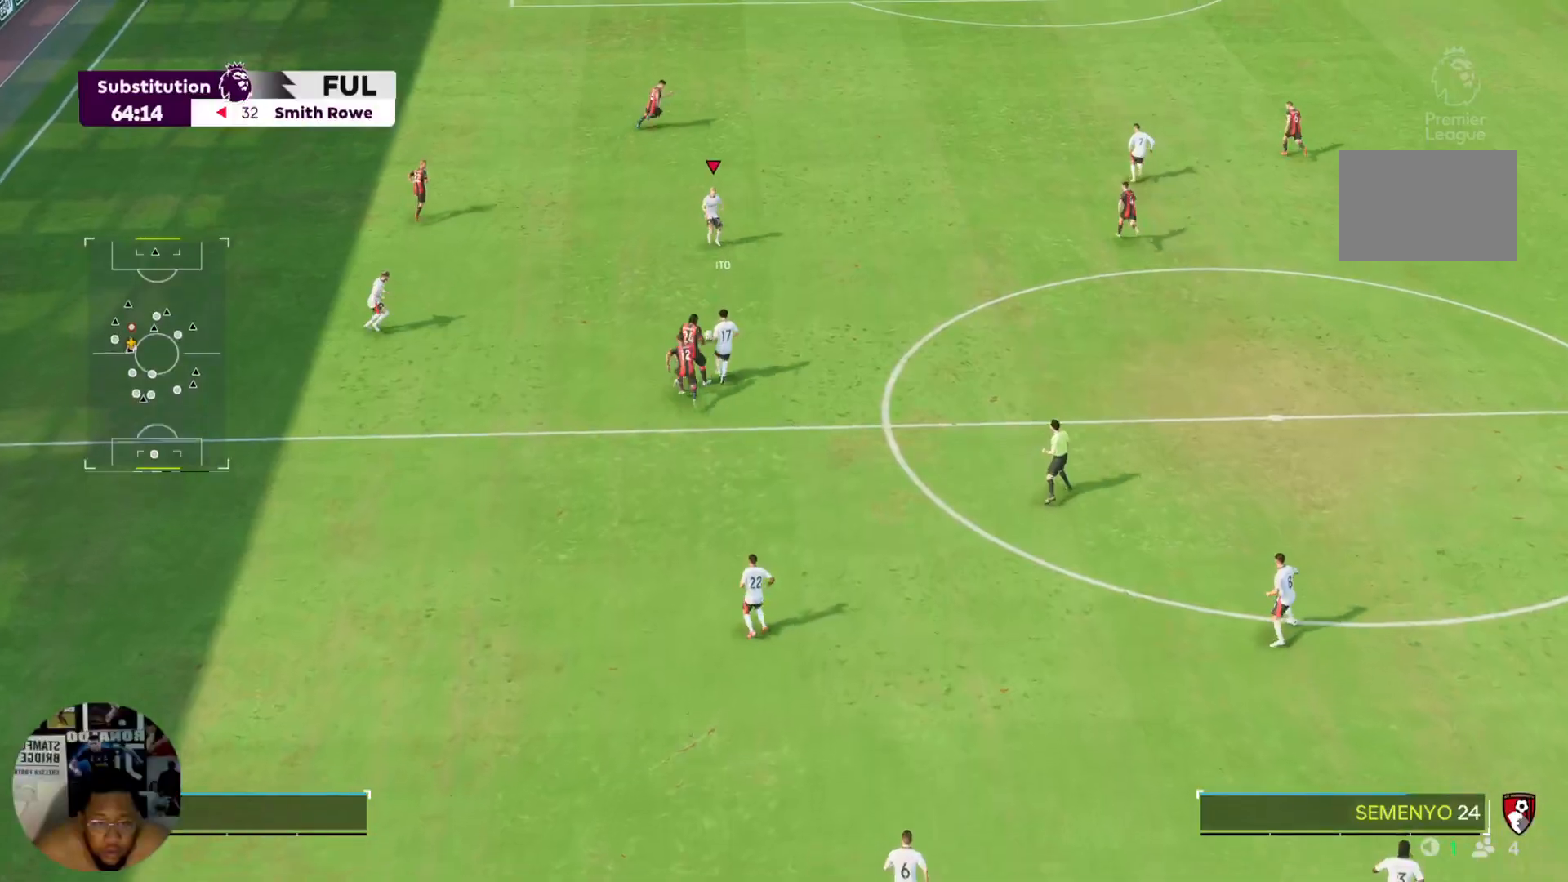
{"buttons": ["R2"], "left_stick": "up-right", "right_stick": "center", "events": [[467, "left_stick", "up-right"]]}